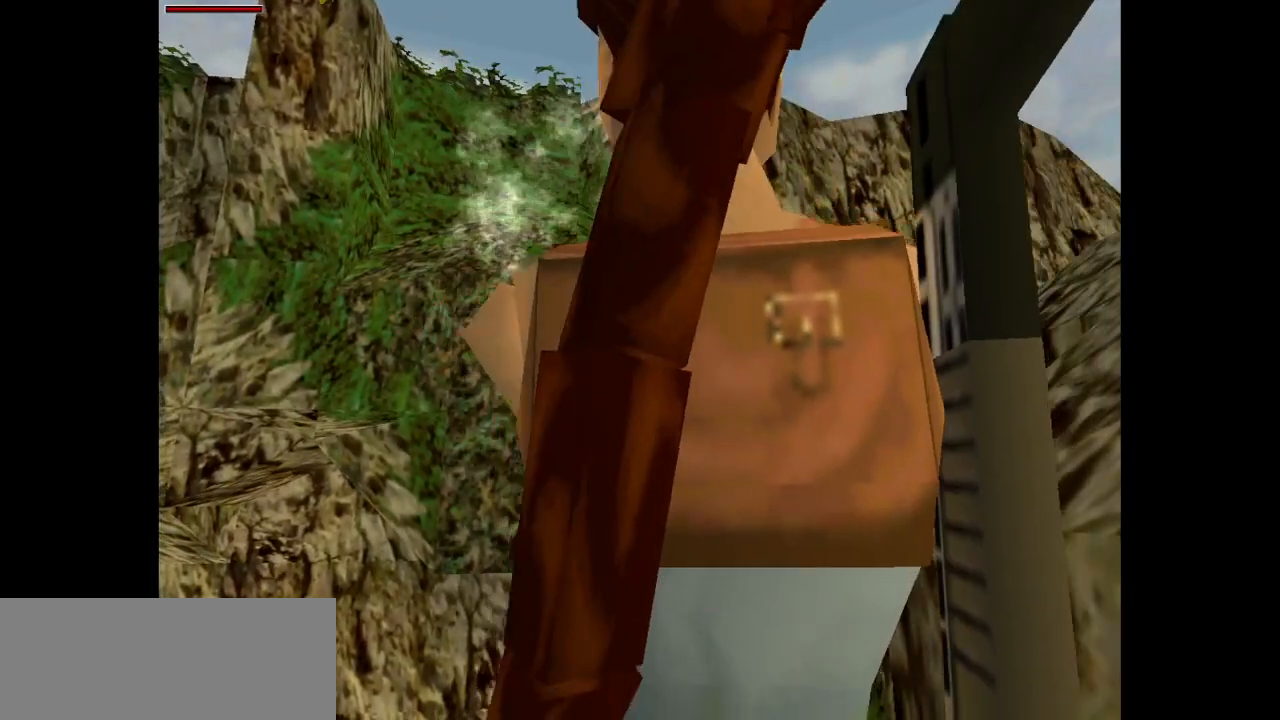
Gameplay with keyboard; each line is a JSON object with the keys held at the frame after it. "events" lists presses ("down") and releases ("up") of "action", "dash", "down", "duck", "flare", "guns", "inv", "jump", "left", "lmed", "look", "lstep", "pause", "right", "roll", "roll2", "rstep", "up" and "walk" between this image and that frame as [ms after this image, input, new state], when the widget could be followed in between. No other keys are recorded. Mouse input is not recorded. Key names are as the overlay labels them; some are game actions (e.g. jump) rather than physical keys.
{"keys": ["guns", "left"], "events": [[33, "look", "up"], [100, "left", "down"], [167, "action", "up"], [467, "guns", "down"]]}
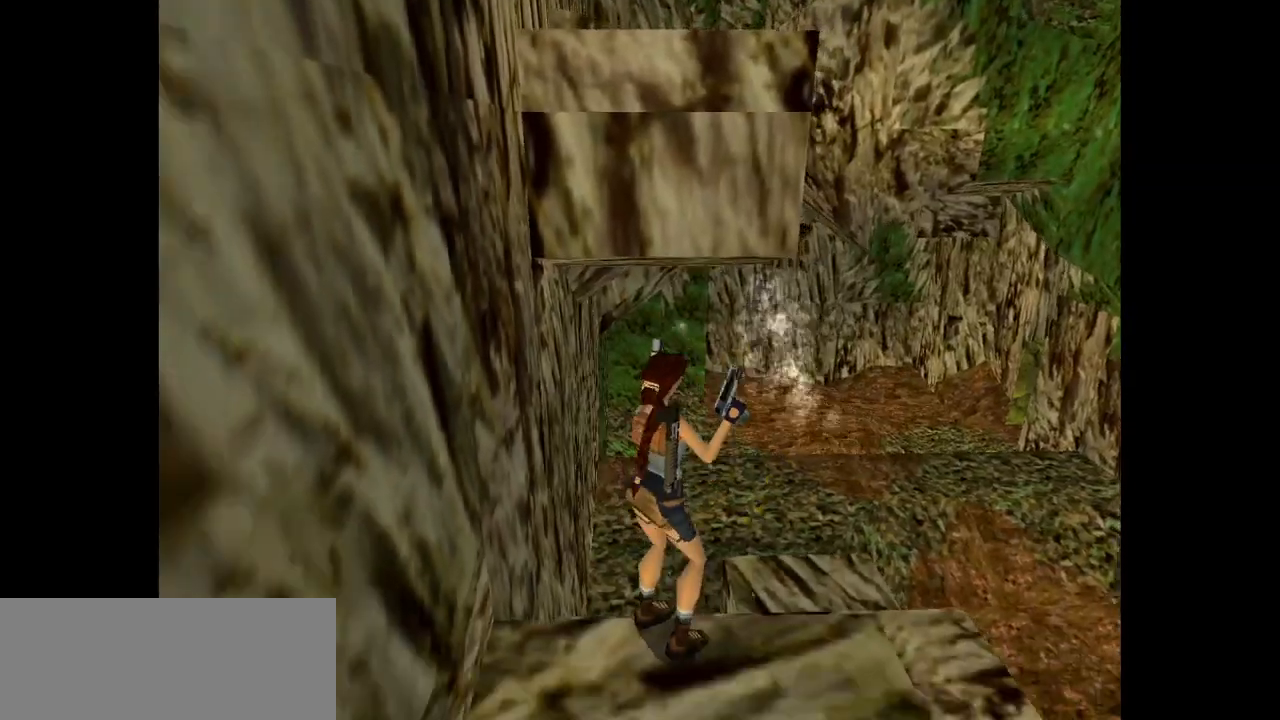
{"keys": [], "events": [[100, "guns", "up"], [250, "left", "up"]]}
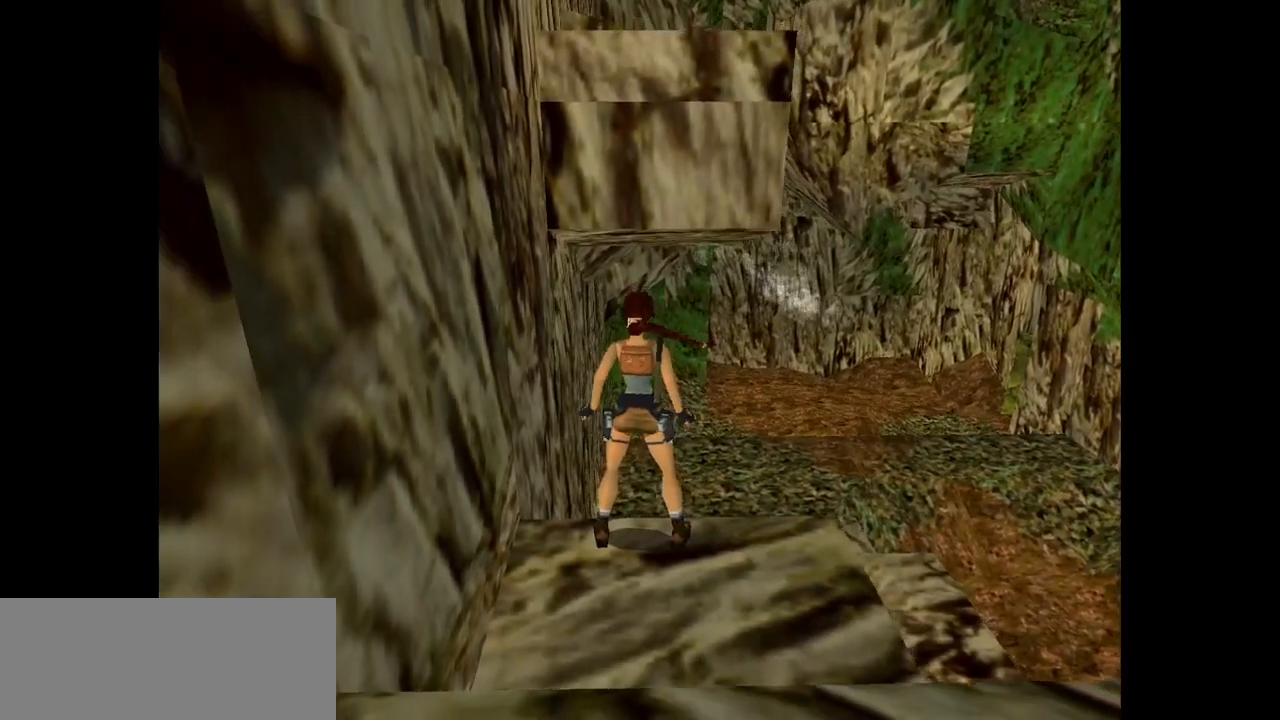
{"keys": ["action", "jump", "up"], "events": [[83, "jump", "down"], [250, "up", "down"], [483, "action", "down"]]}
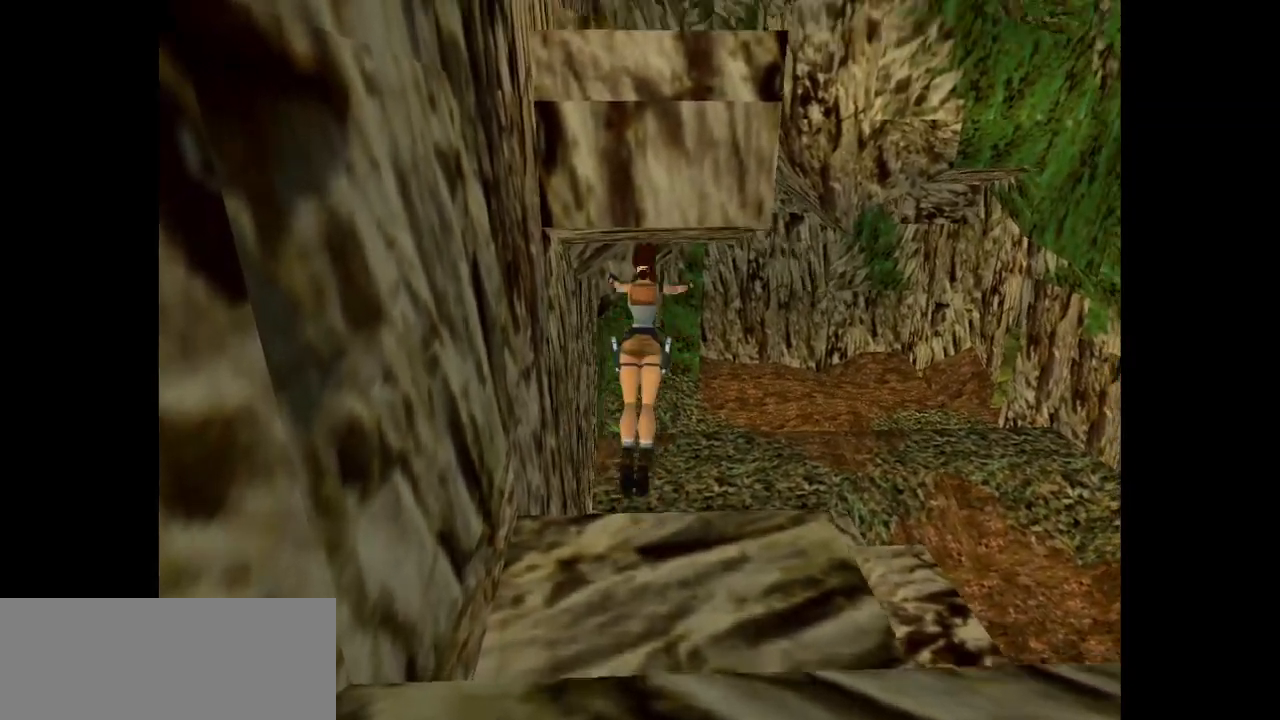
{"keys": ["action"], "events": [[17, "jump", "up"], [83, "up", "up"]]}
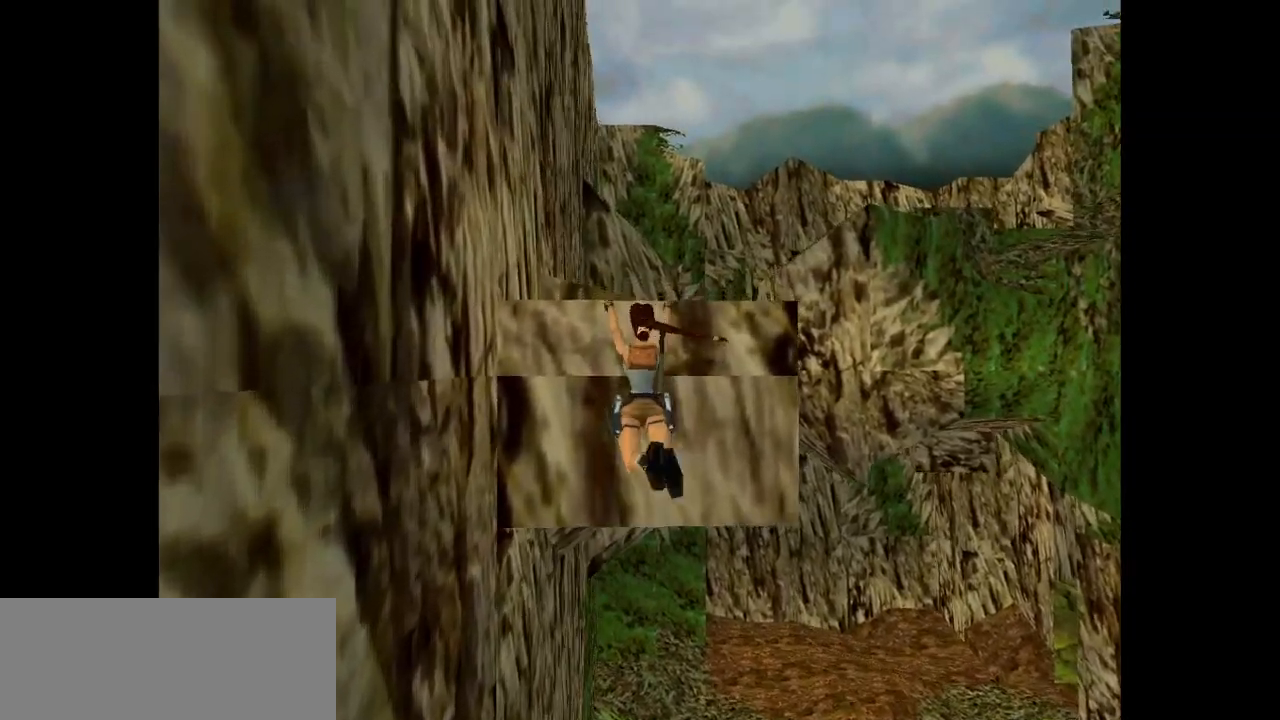
{"keys": ["action", "up"], "events": [[100, "up", "down"]]}
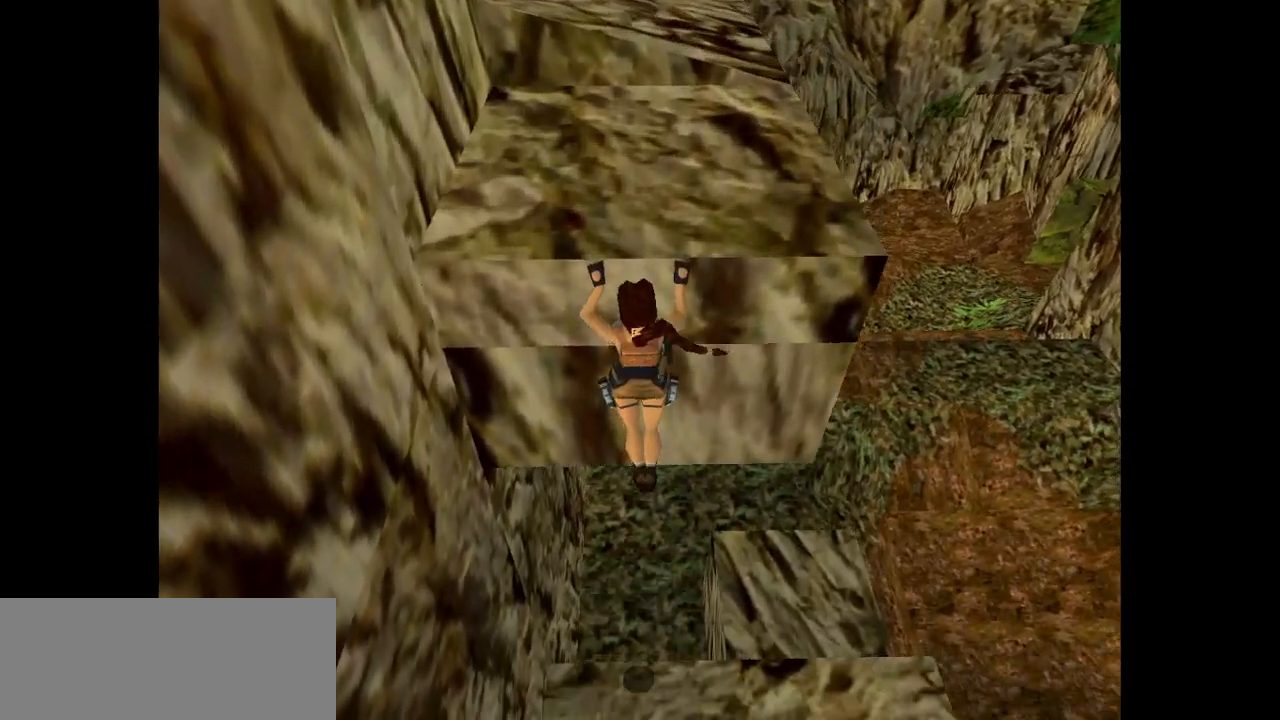
{"keys": ["action", "up"], "events": []}
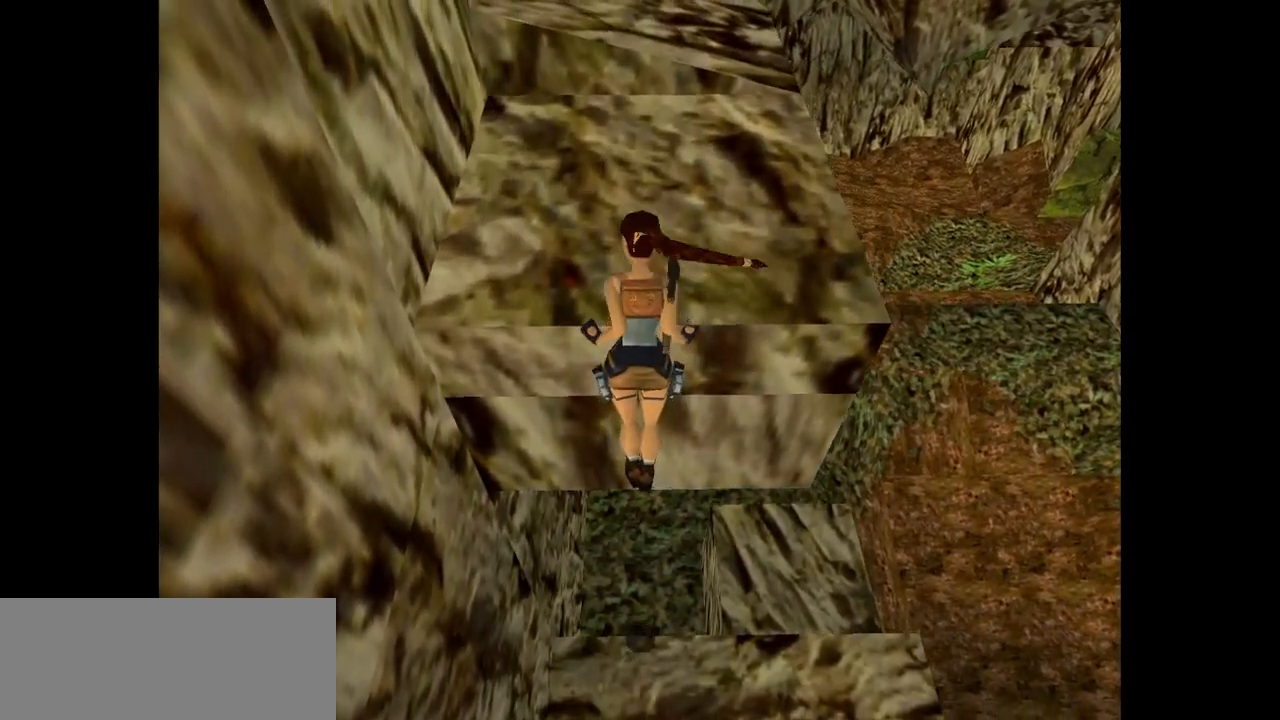
{"keys": ["up"], "events": [[83, "action", "up"]]}
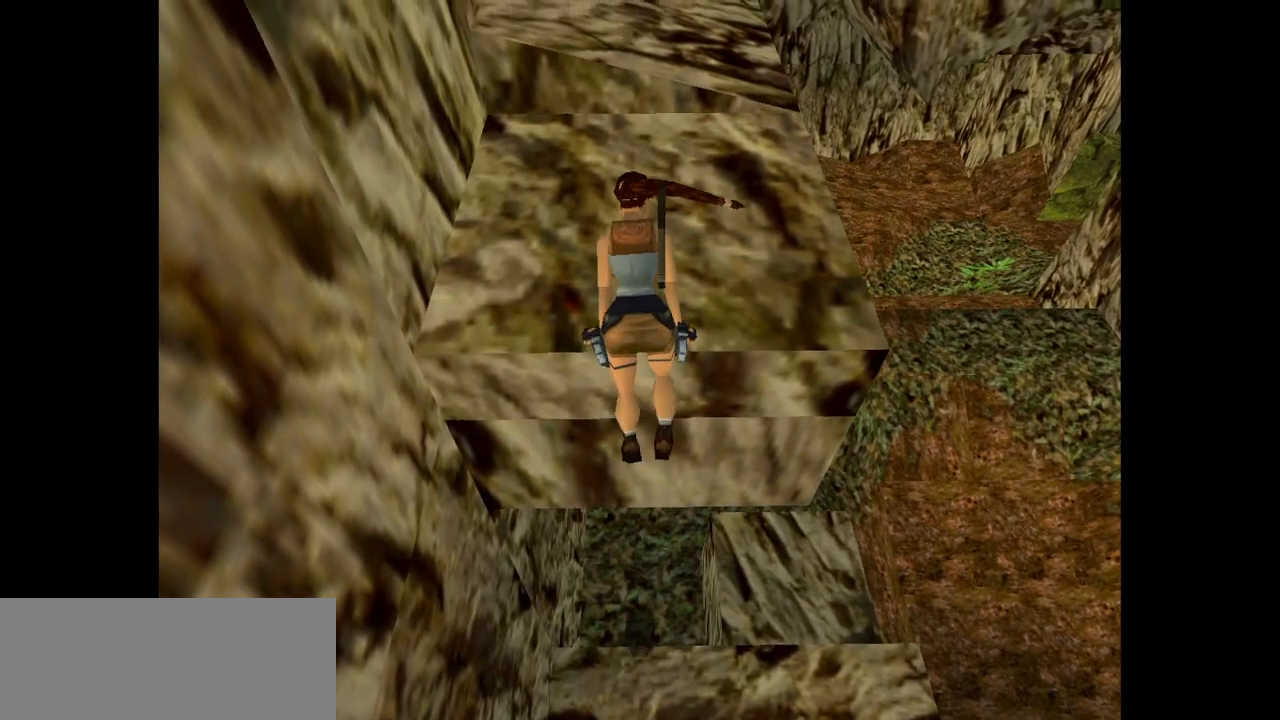
{"keys": ["up"], "events": []}
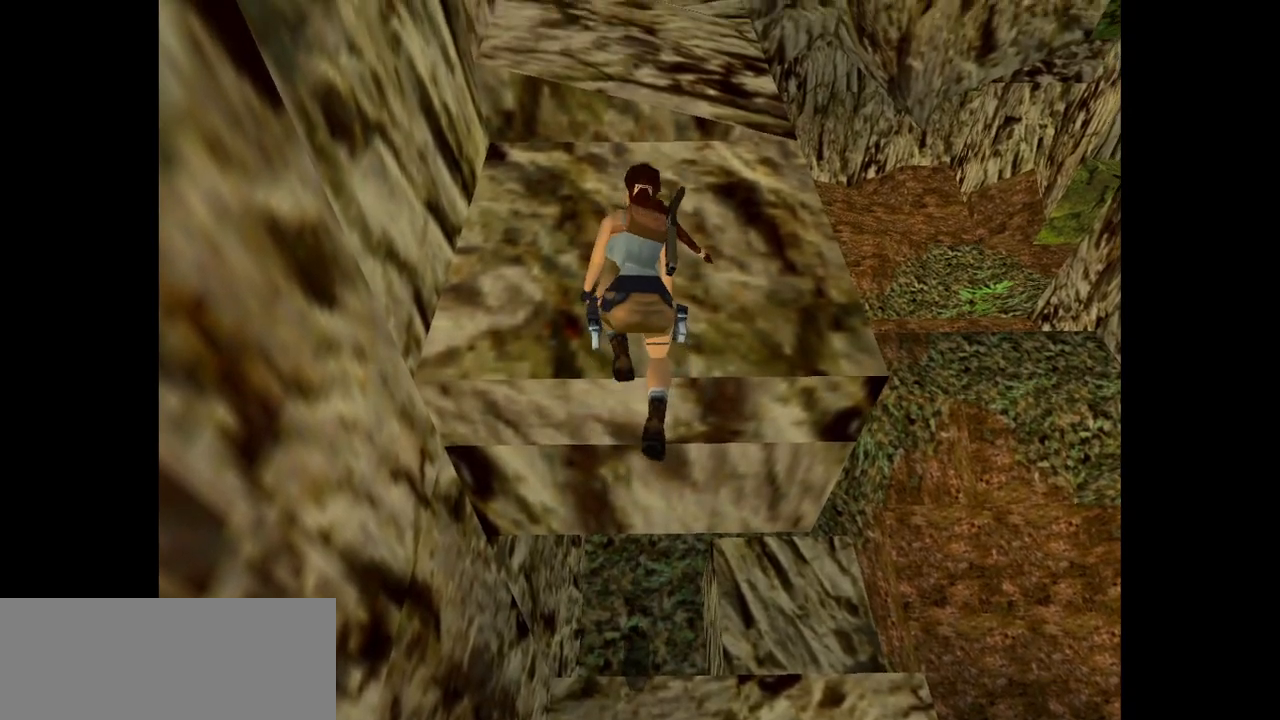
{"keys": ["up"], "events": []}
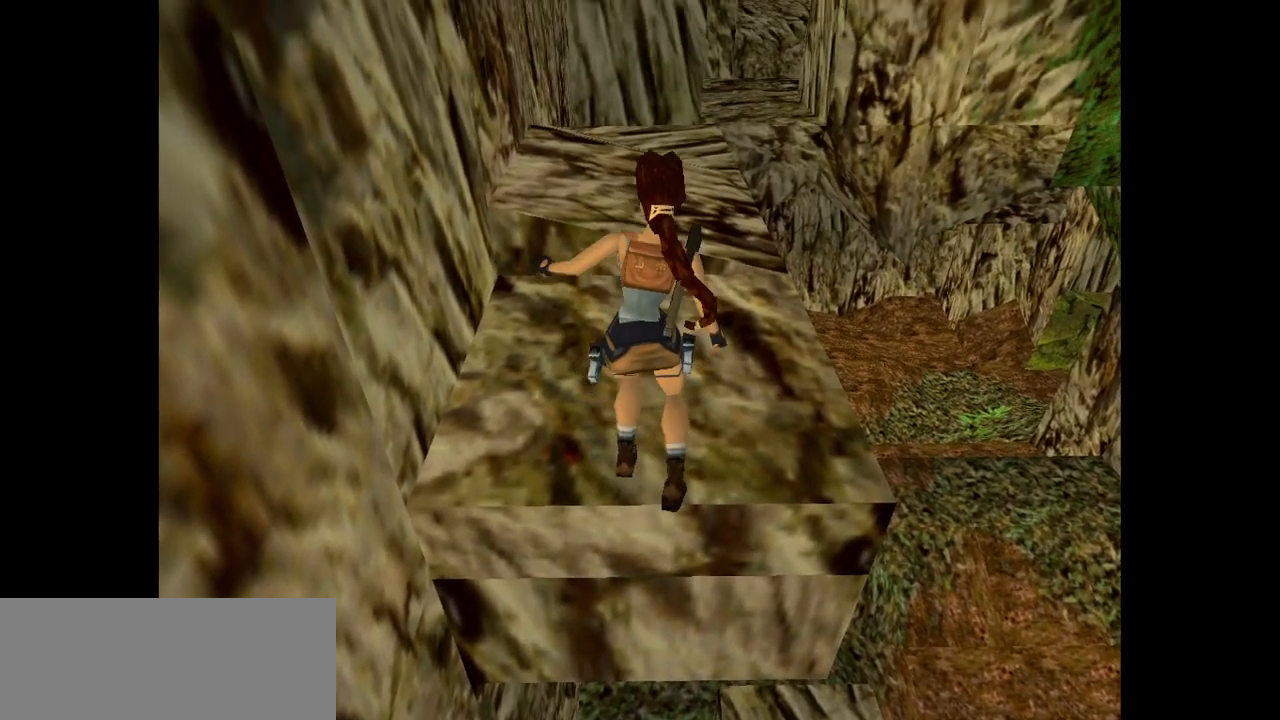
{"keys": ["up"], "events": []}
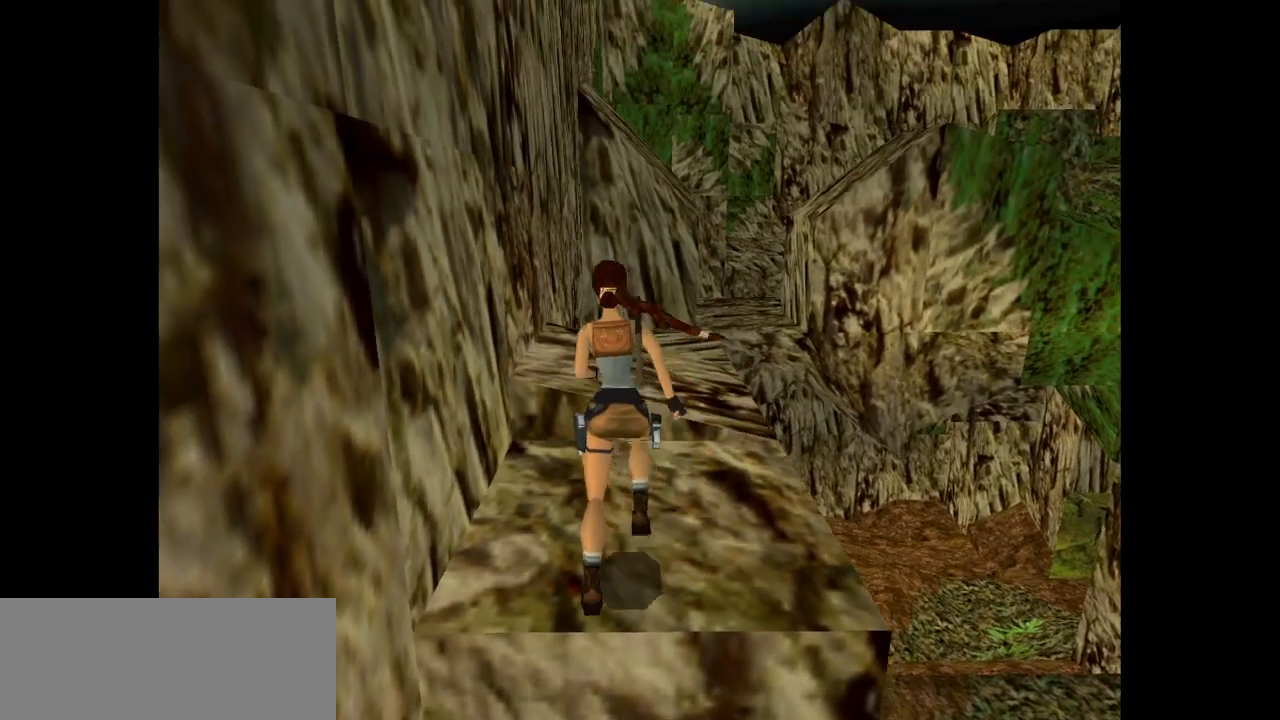
{"keys": ["up"], "events": [[133, "right", "down"], [300, "right", "up"]]}
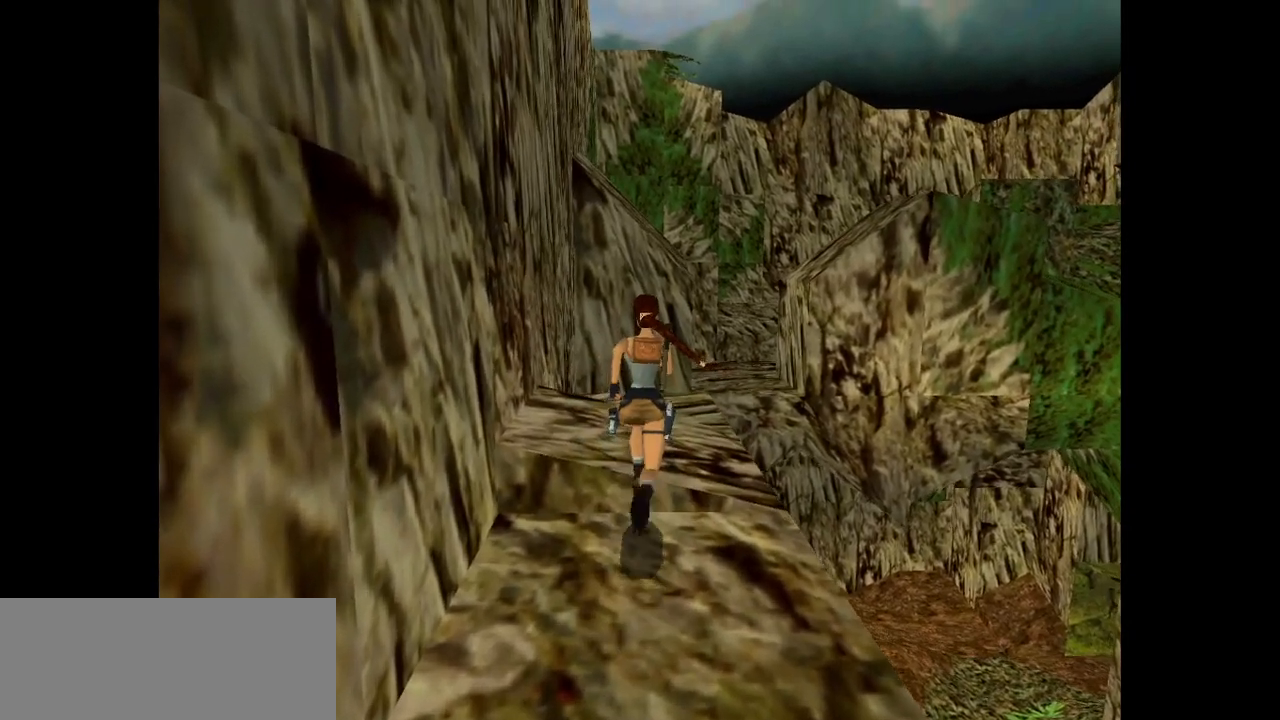
{"keys": ["right", "up"], "events": [[133, "right", "down"], [300, "right", "up"], [450, "right", "down"]]}
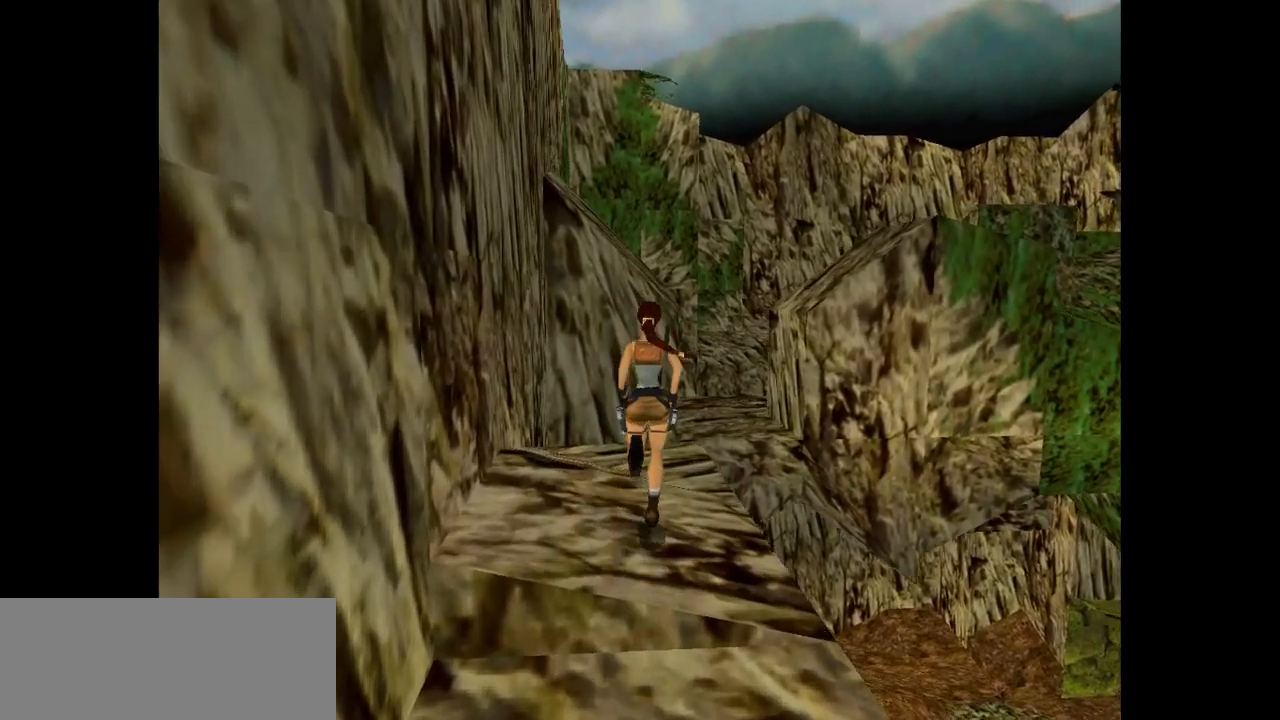
{"keys": ["jump", "up"], "events": [[183, "right", "up"], [450, "jump", "down"]]}
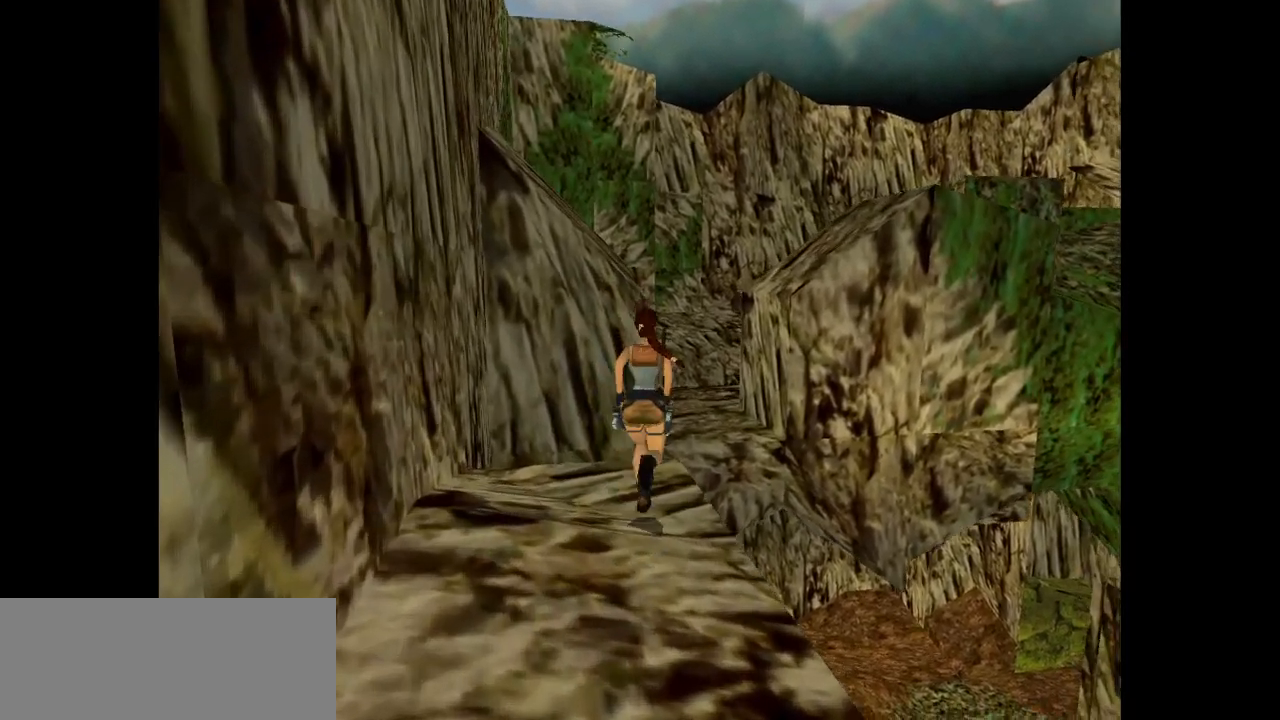
{"keys": ["left", "up"], "events": [[83, "right", "down"], [300, "jump", "up"], [333, "right", "up"], [500, "left", "down"]]}
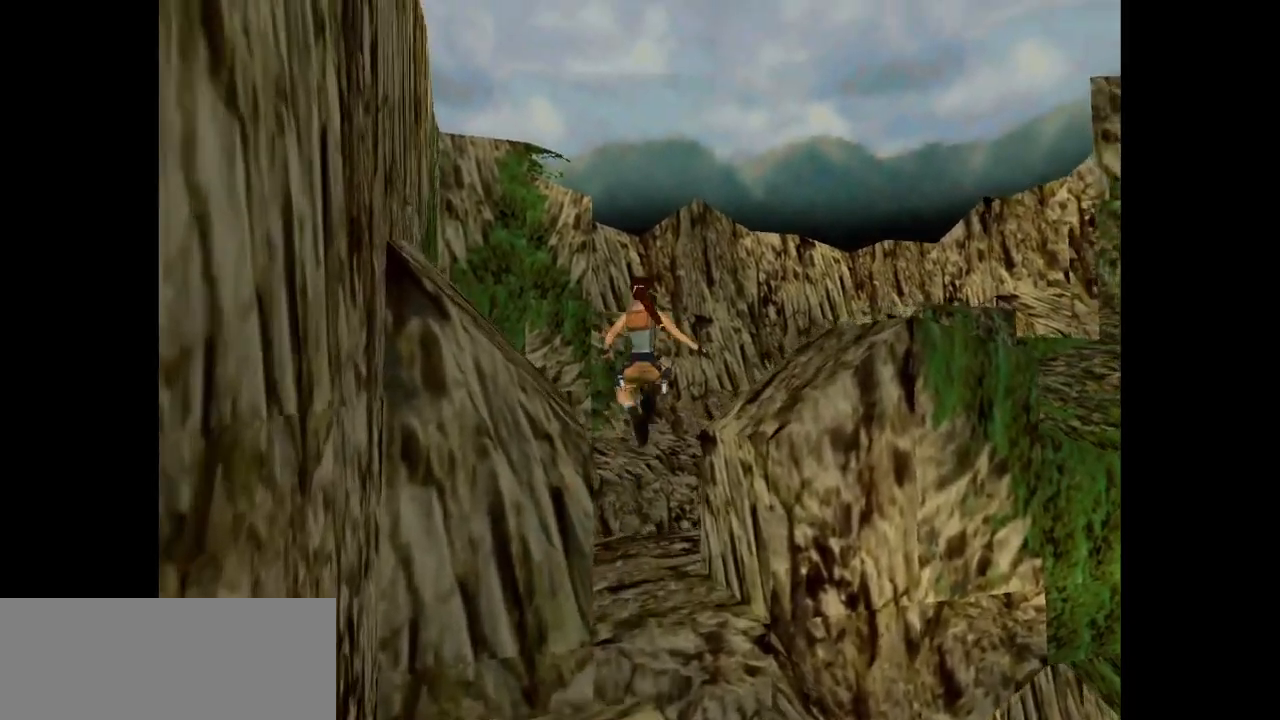
{"keys": ["right", "up"], "events": [[100, "left", "up"], [333, "right", "down"]]}
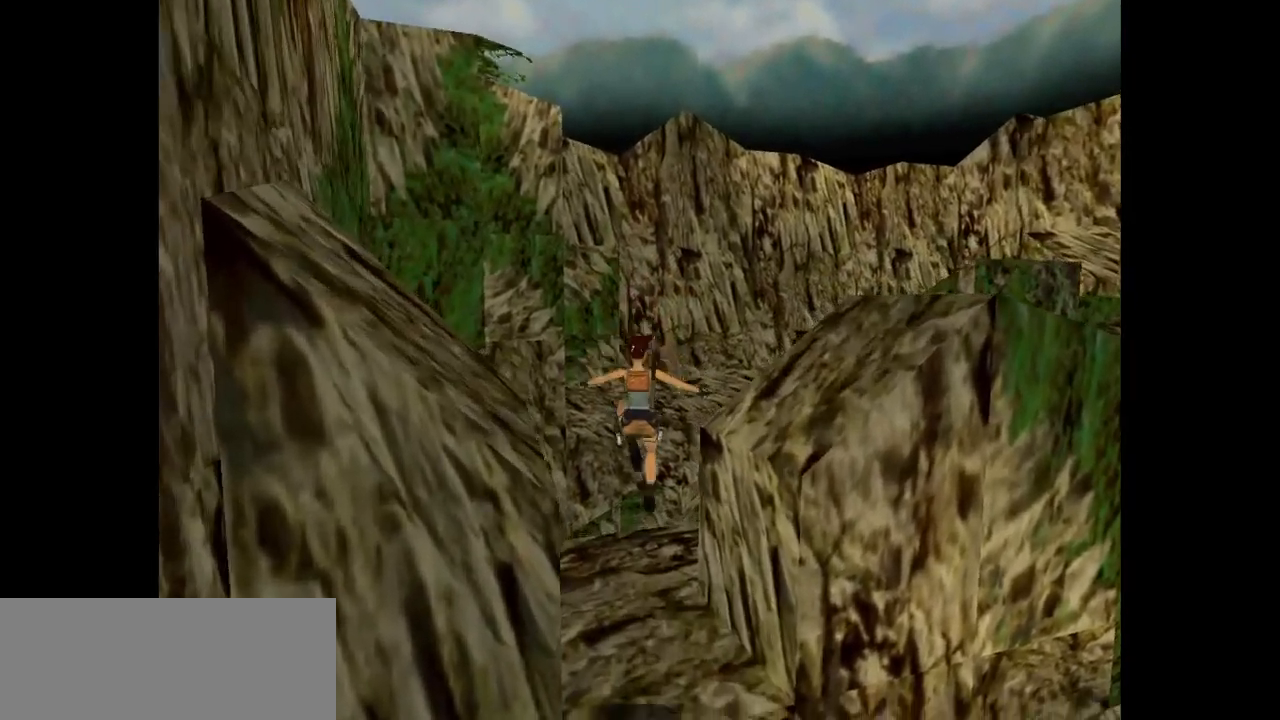
{"keys": ["right", "up"], "events": [[67, "right", "up"], [367, "right", "down"]]}
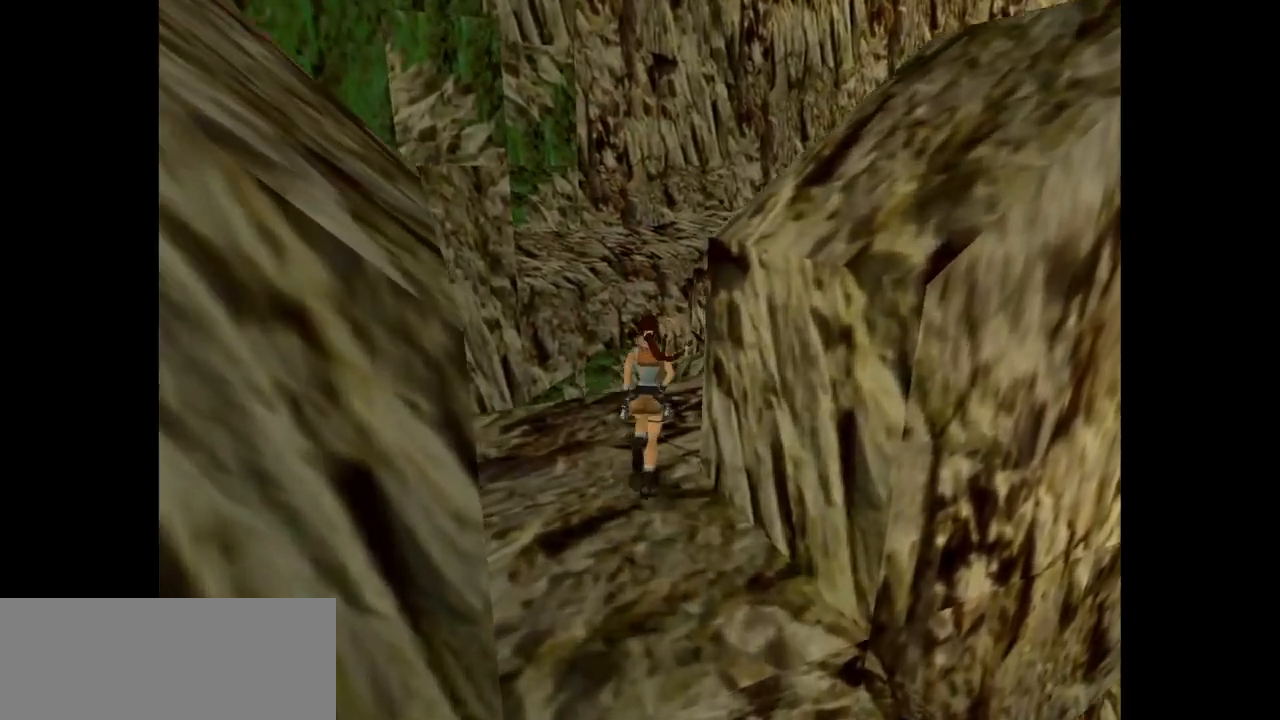
{"keys": ["right"], "events": [[450, "up", "up"]]}
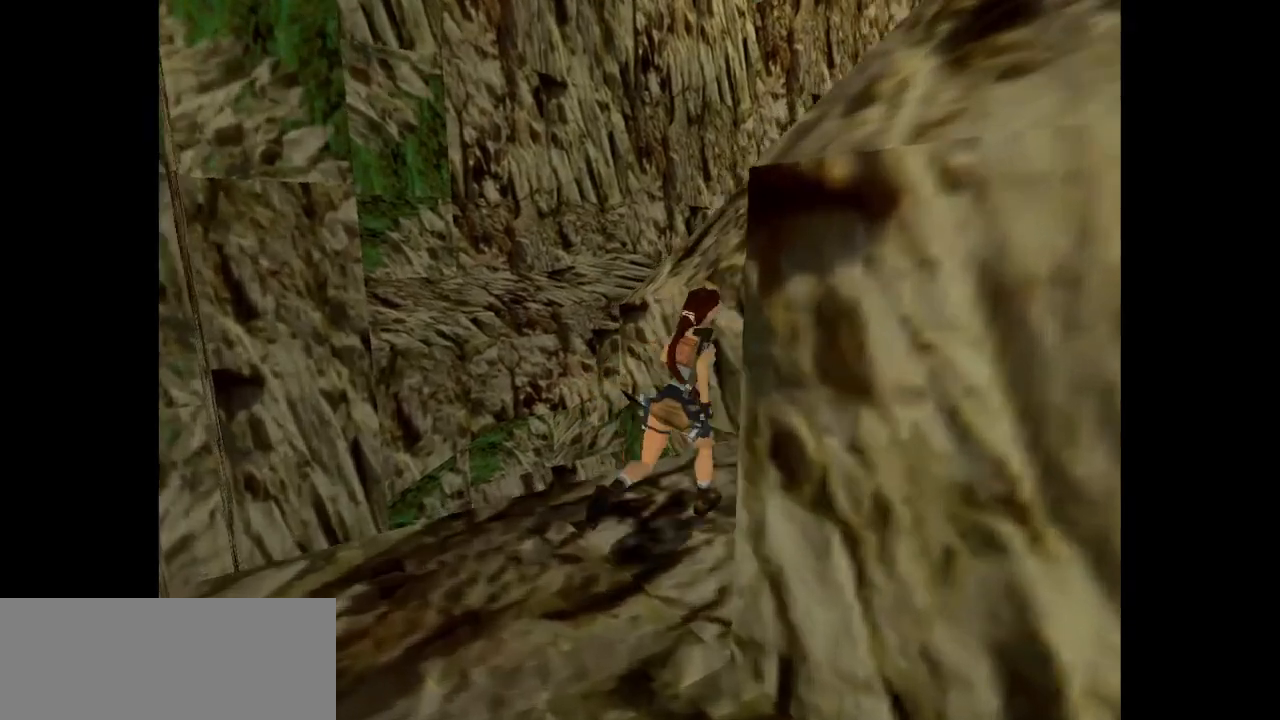
{"keys": ["right"], "events": []}
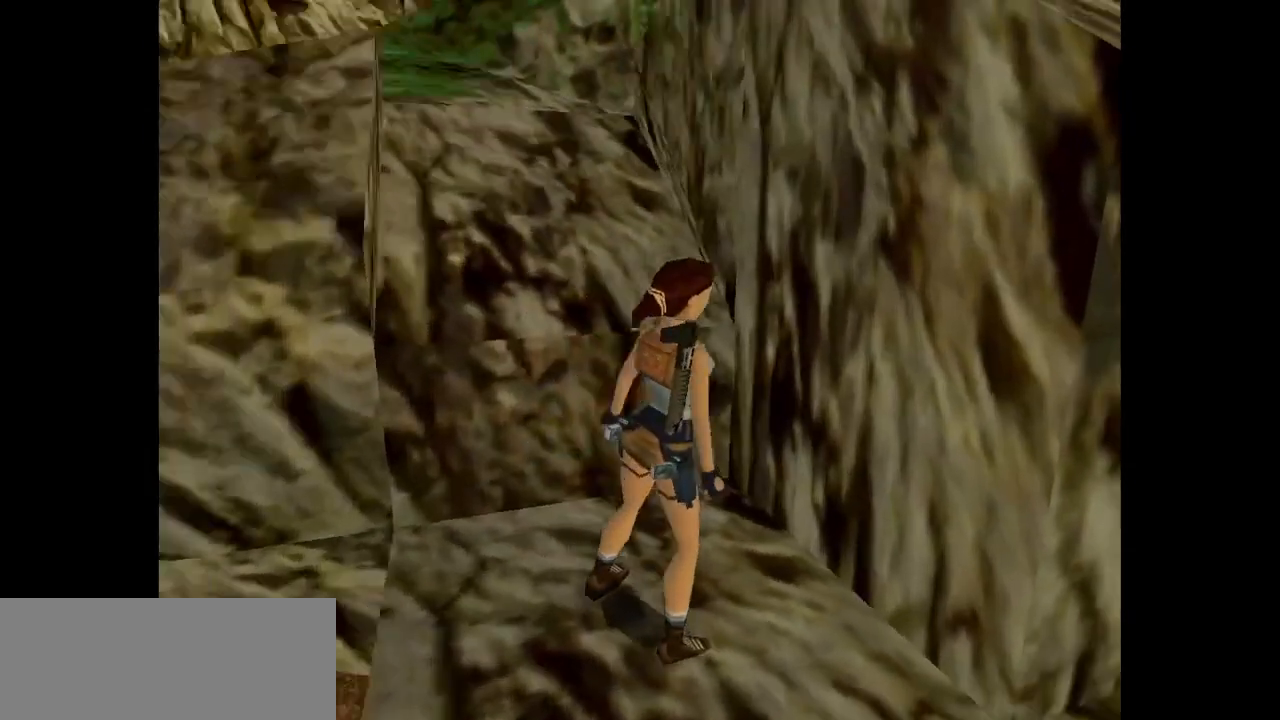
{"keys": ["down"], "events": [[67, "right", "up"], [333, "down", "down"]]}
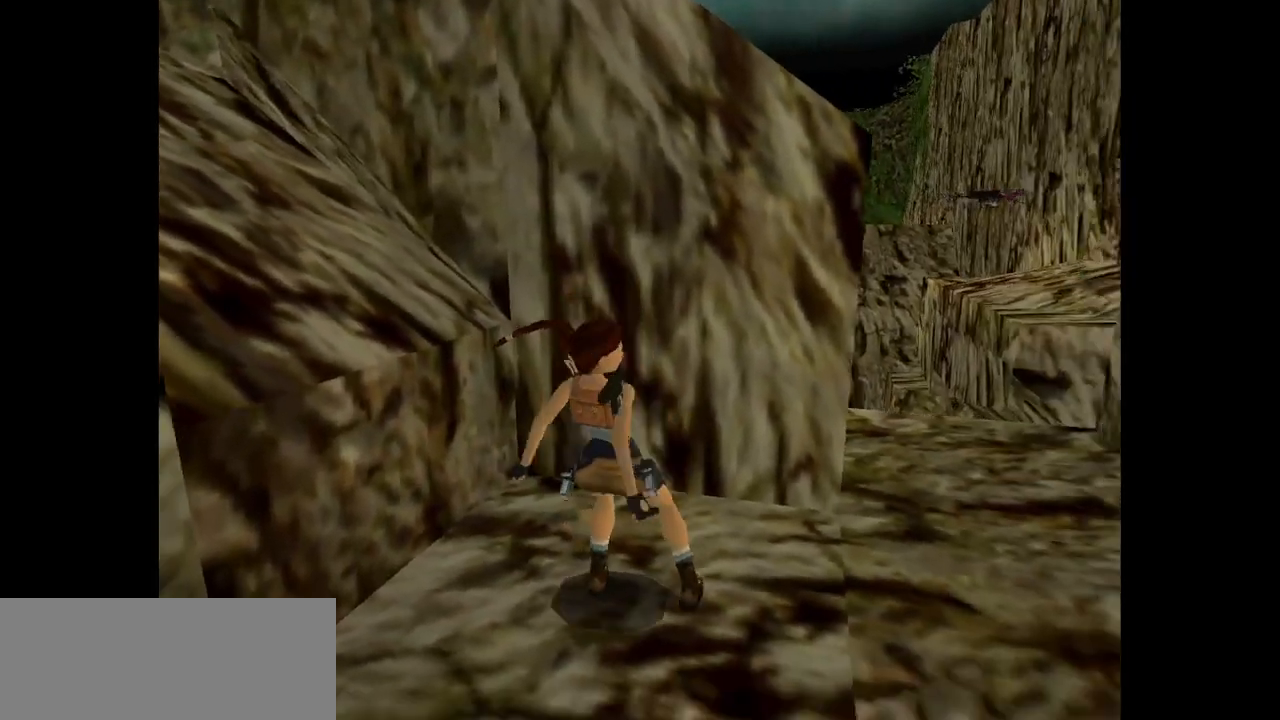
{"keys": ["action"], "events": [[67, "right", "down"], [167, "right", "up"], [283, "down", "up"], [350, "action", "down"]]}
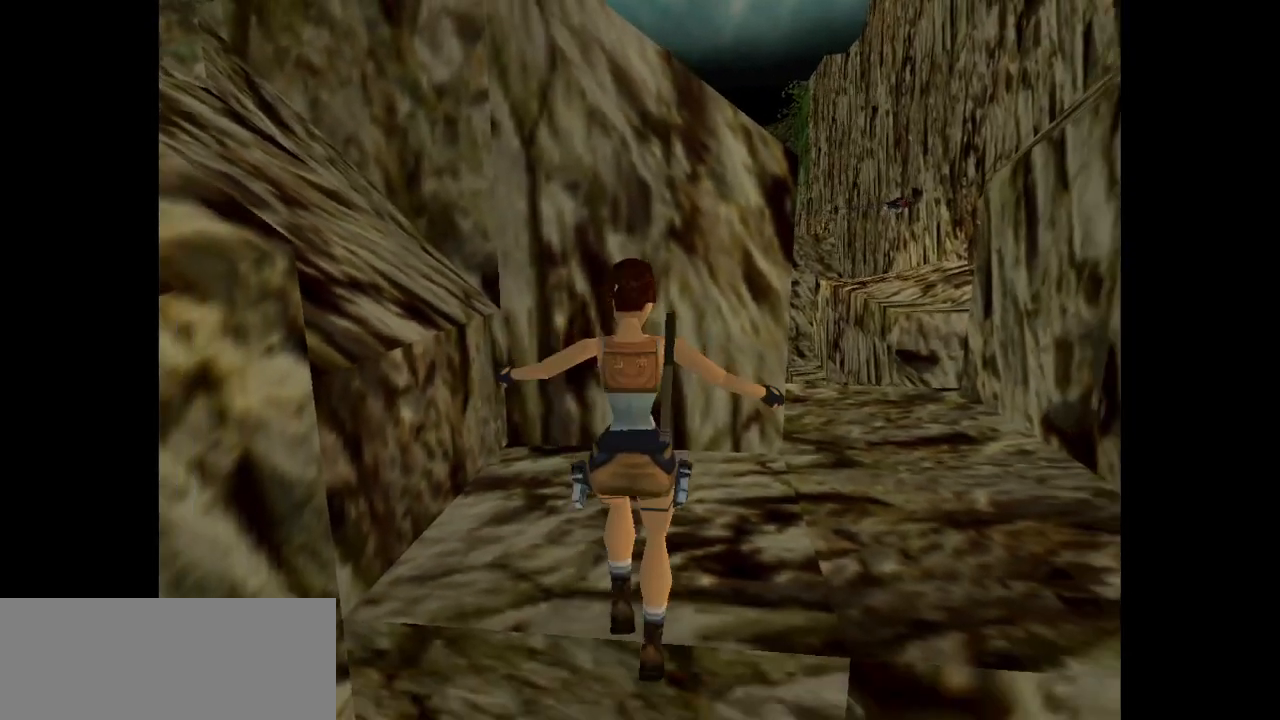
{"keys": ["action", "up"], "events": [[417, "up", "down"]]}
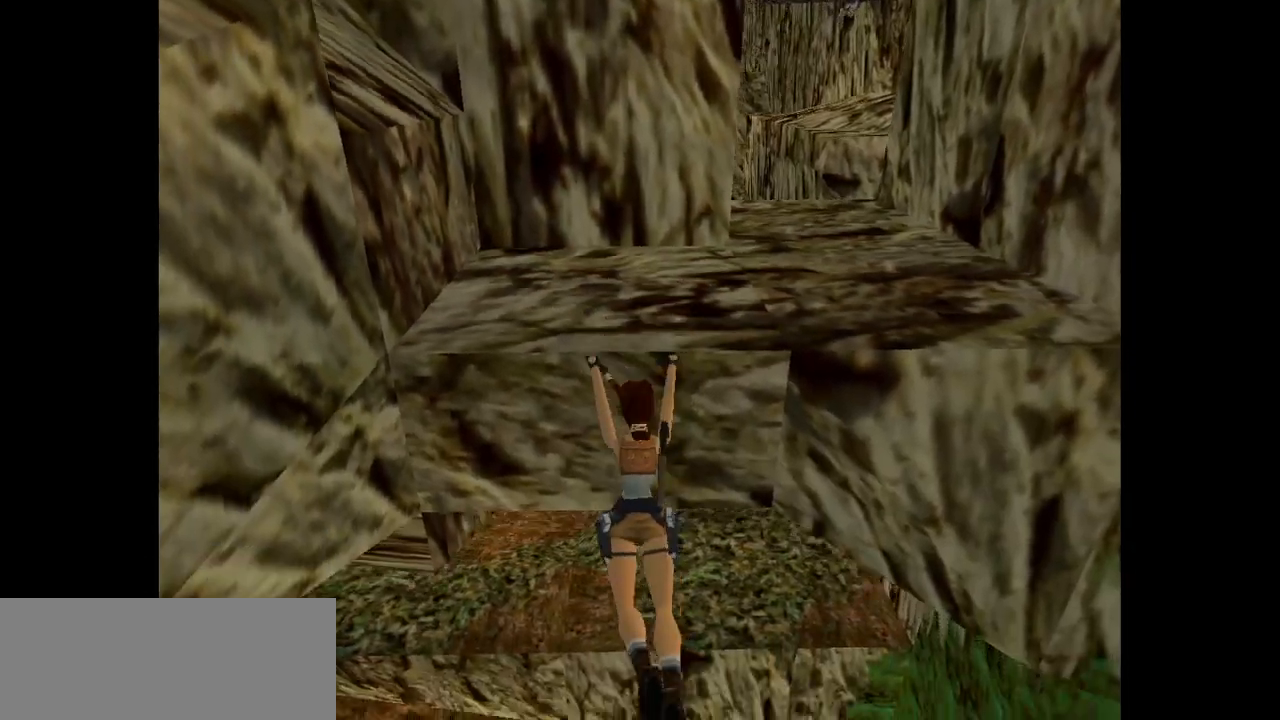
{"keys": ["action", "up"], "events": []}
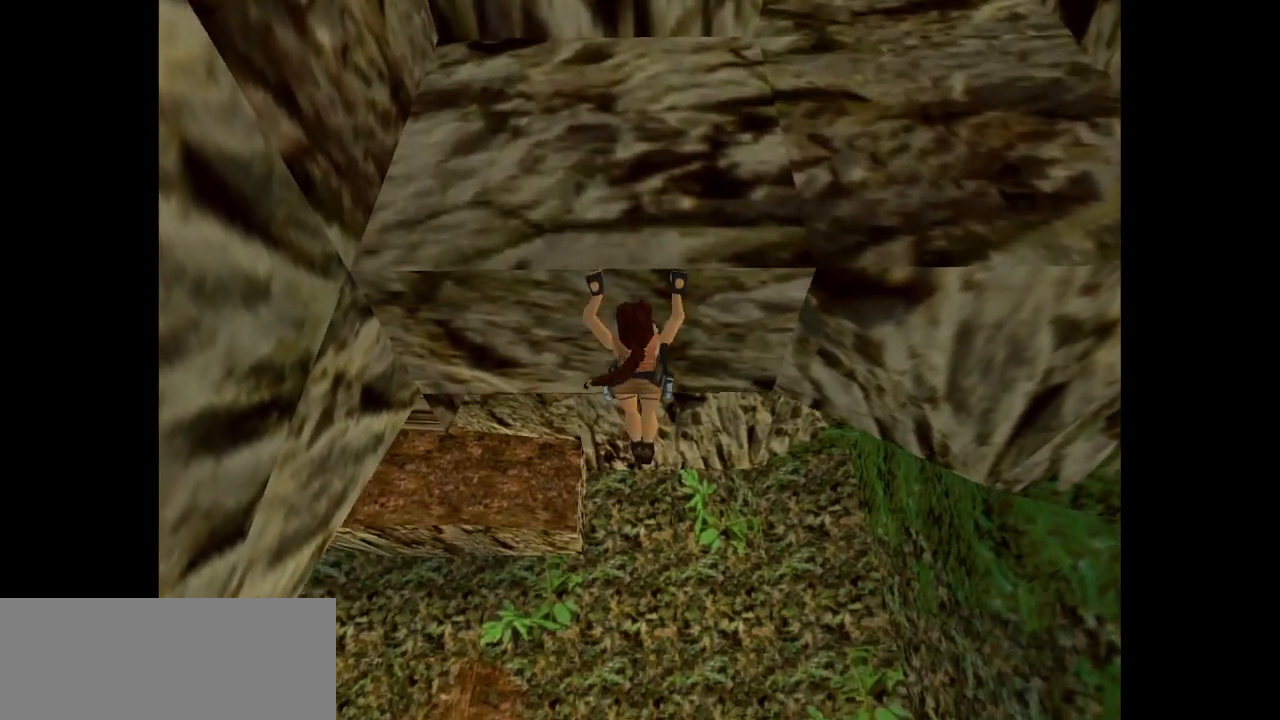
{"keys": ["action", "up"], "events": []}
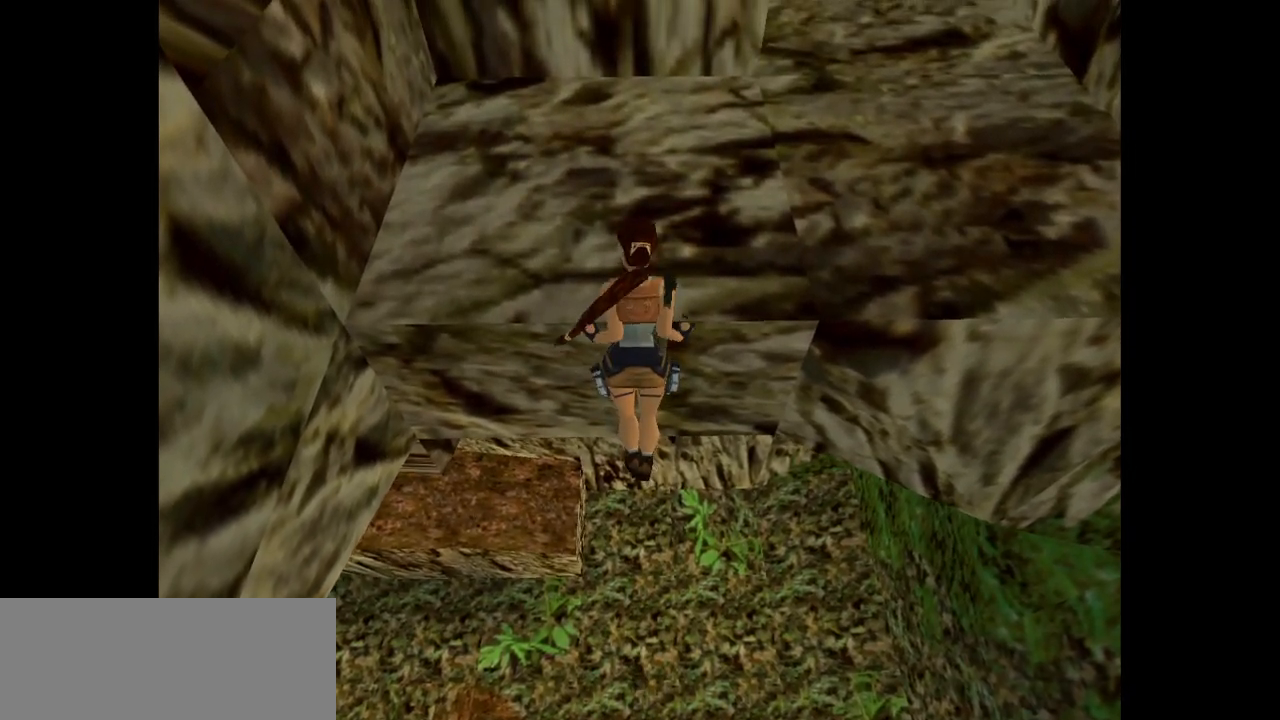
{"keys": ["action", "guns", "up"], "events": [[450, "guns", "down"]]}
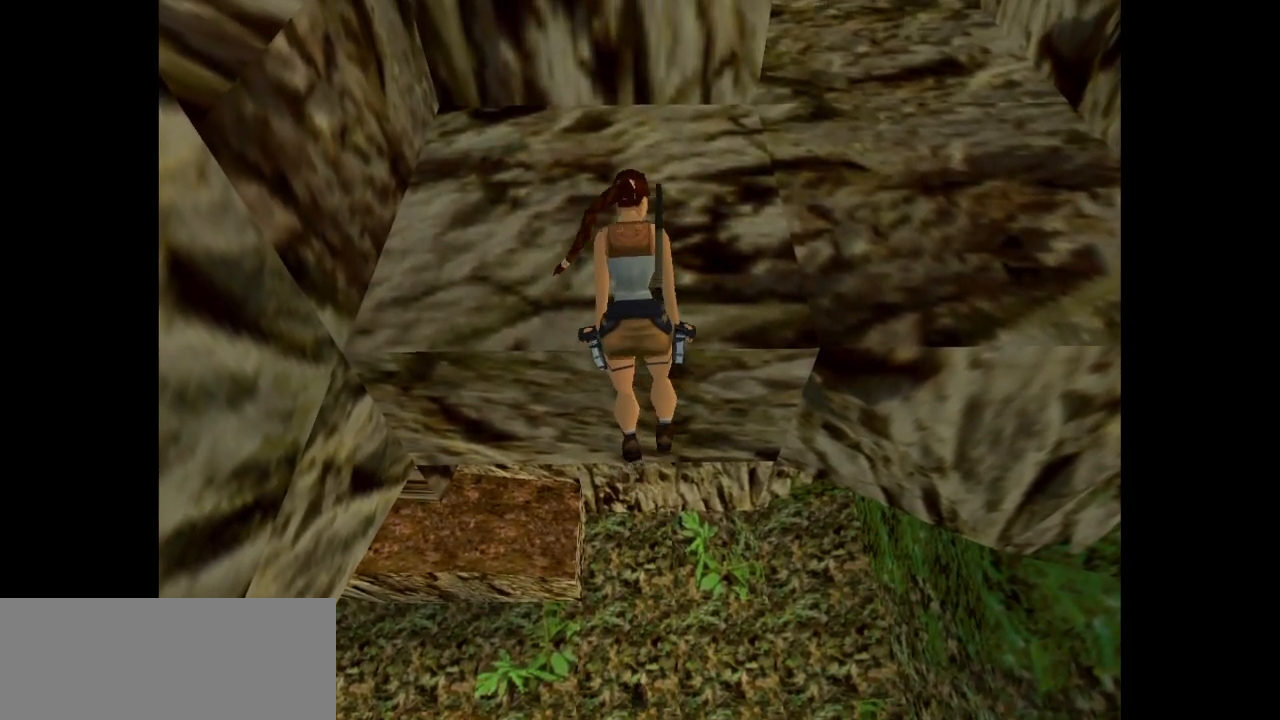
{"keys": ["guns"], "events": [[150, "action", "up"], [150, "up", "up"]]}
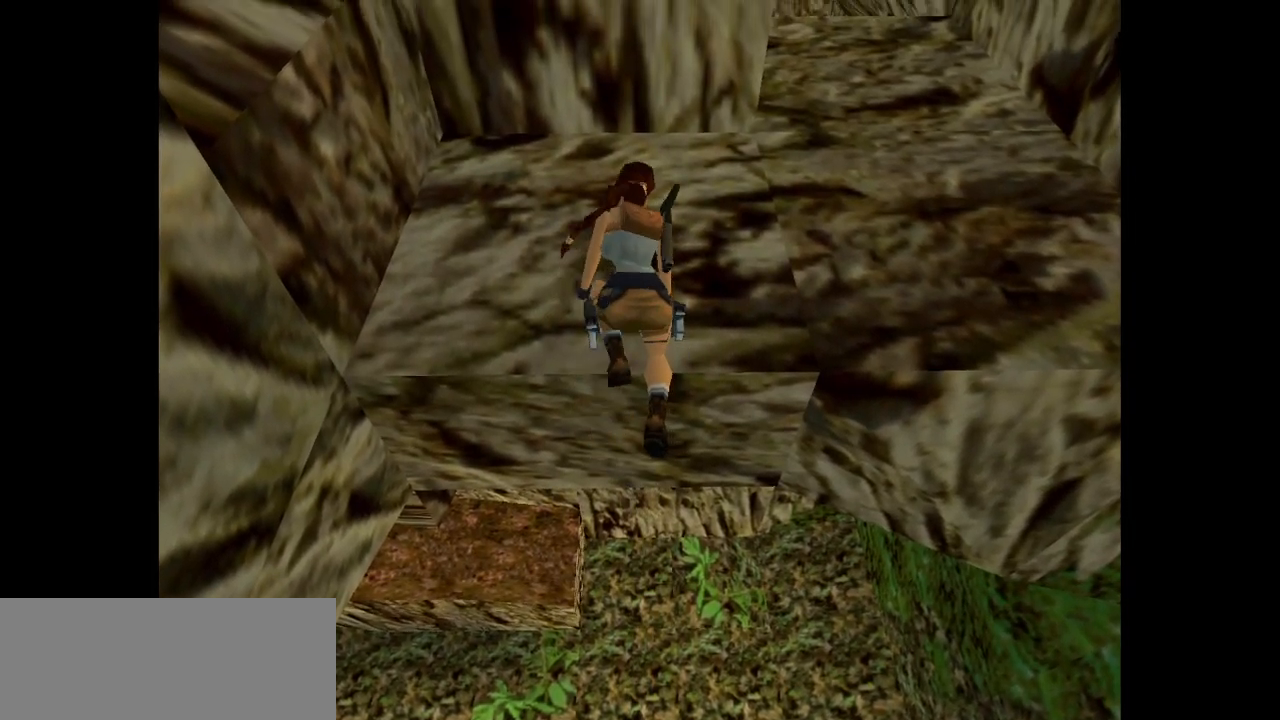
{"keys": ["guns"], "events": []}
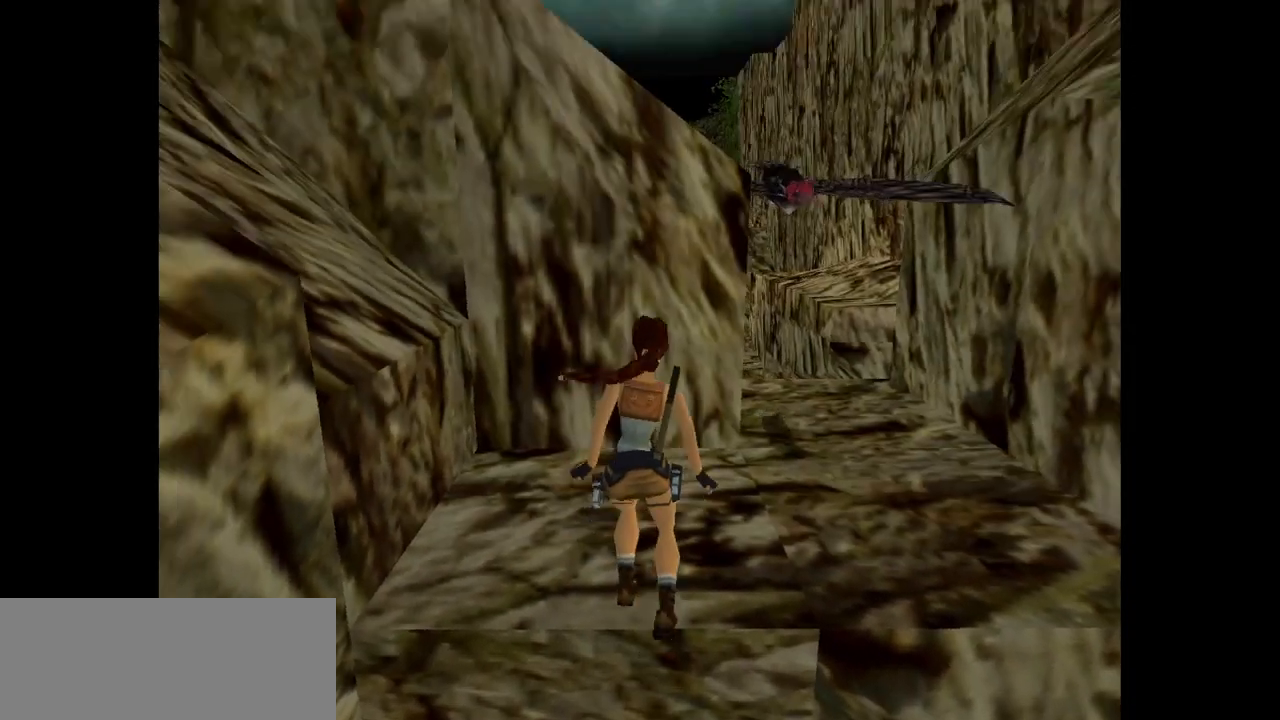
{"keys": ["action"], "events": [[67, "guns", "up"], [100, "action", "down"], [217, "right", "down"], [483, "right", "up"]]}
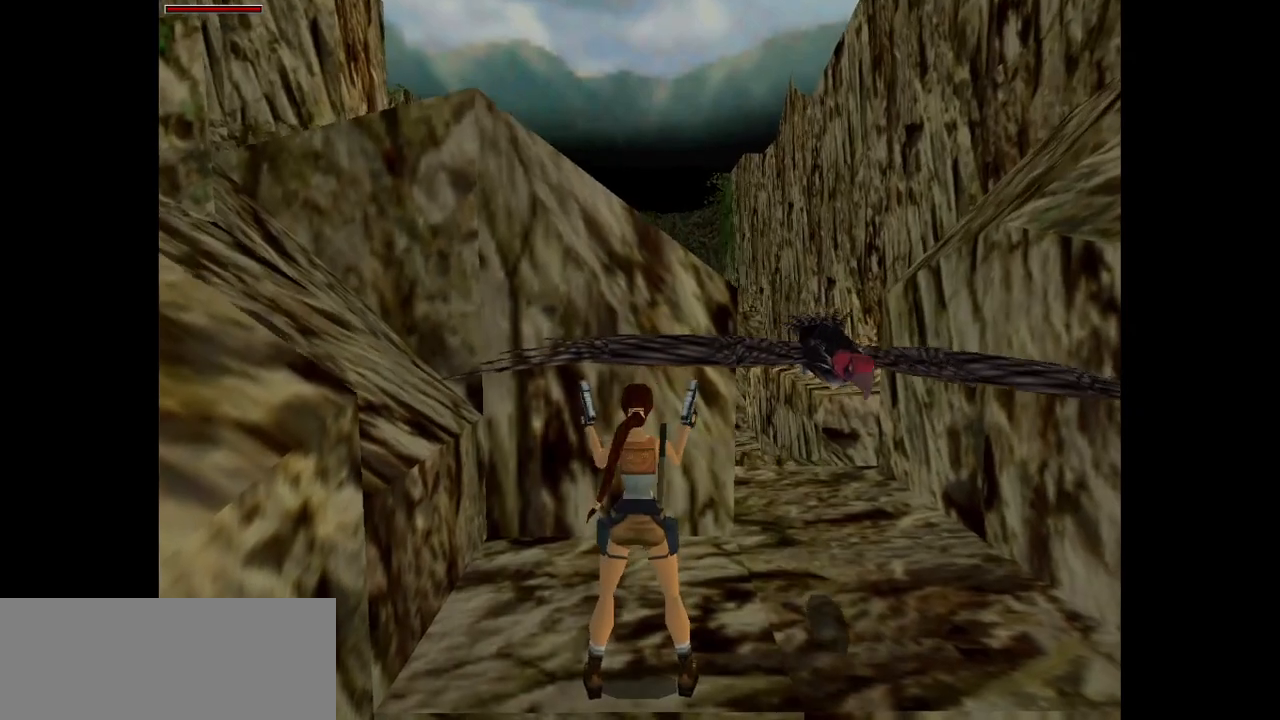
{"keys": ["action", "roll2"], "events": [[83, "up", "down"], [150, "right", "down"], [217, "up", "up"], [350, "roll2", "down"], [450, "right", "up"]]}
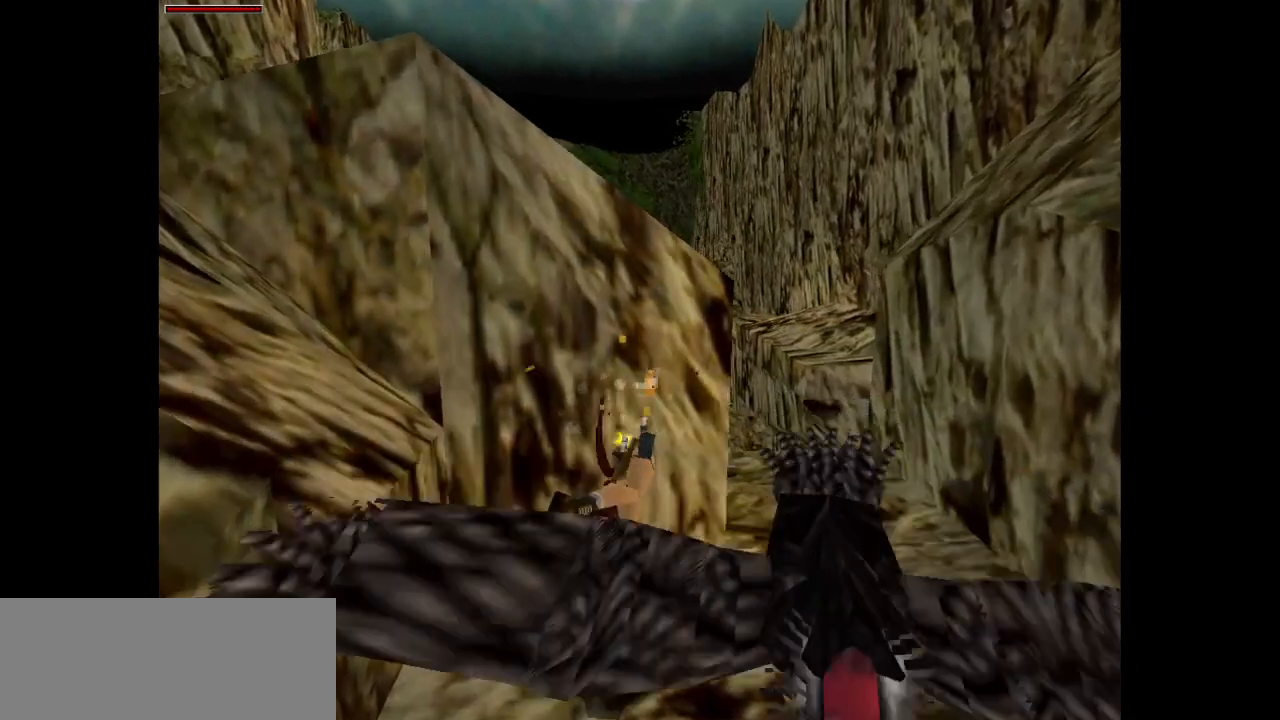
{"keys": ["action"], "events": [[33, "roll2", "up"]]}
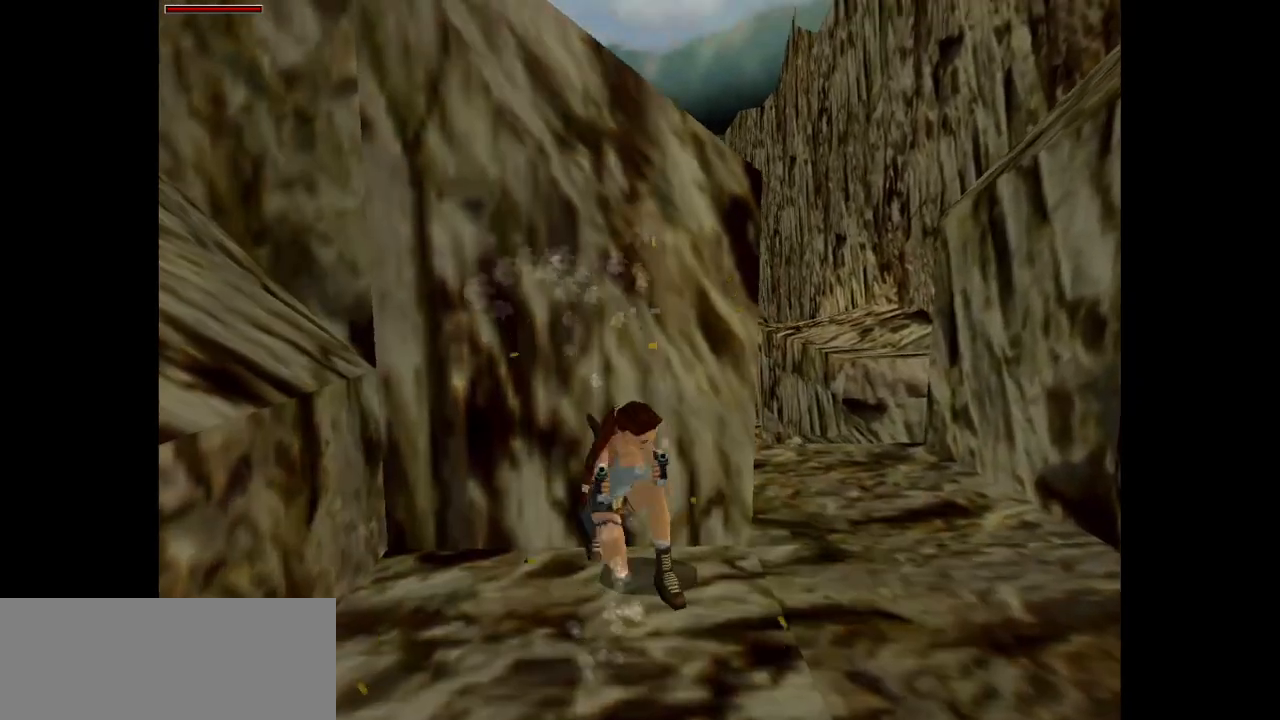
{"keys": ["action", "look"], "events": [[167, "look", "down"]]}
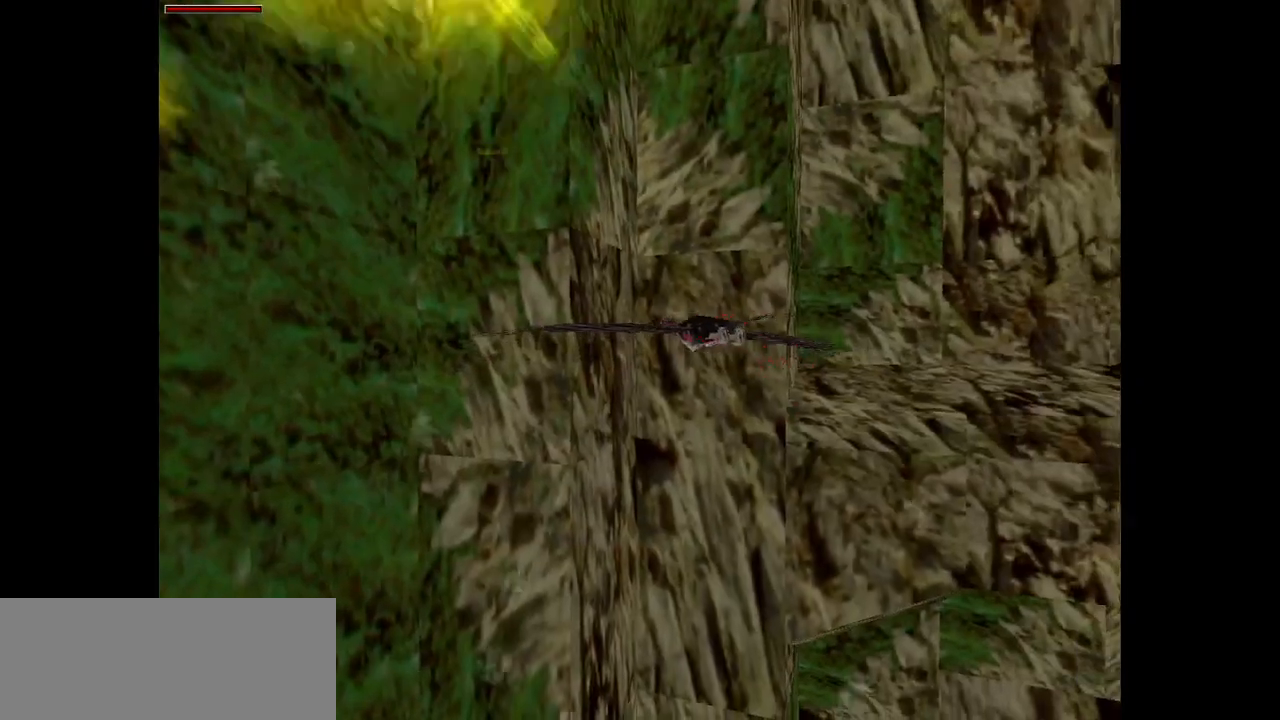
{"keys": ["action", "look"], "events": []}